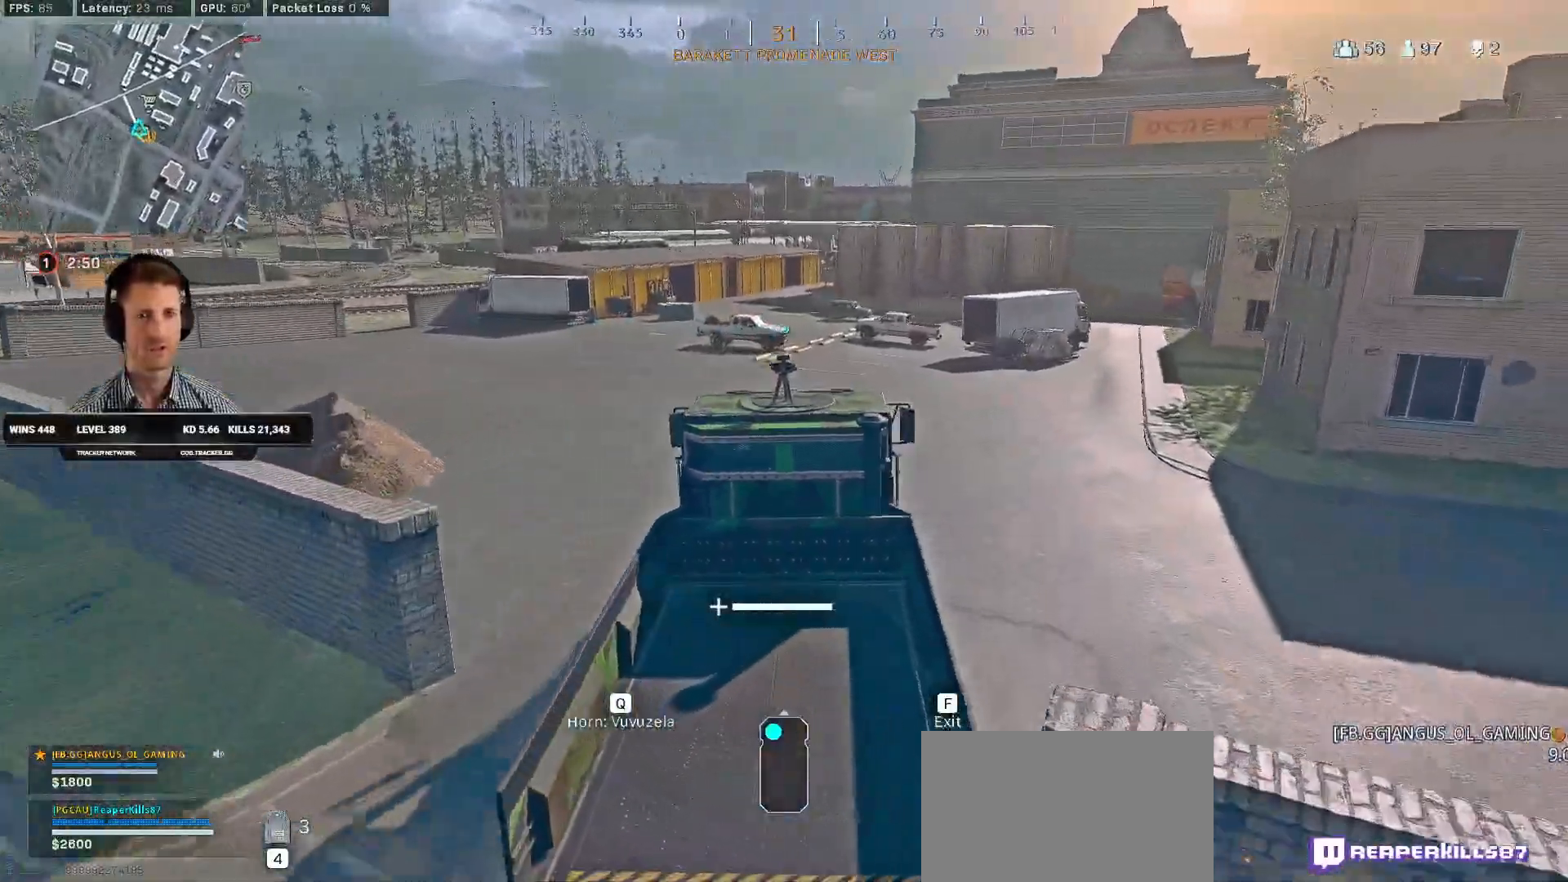
Gameplay with keyboard and mouse; each line is a JSON object with the keys and mouse buttons held at the frame after it. "events" lists presses ("down") and releases ("up") of "1", "2", "3", "4", "a", "alt", "b", "c", "caps_lock", "ctrl", "d", "e", "f", "g", "q", "r", "s", "shift", "space", "t", "v", "w", "x", "z", "mouse_left", "mouse_wheel", "mouse_right", "mouse_mb4" and "mouse_mb5" between this image and that frame as [ms after this image, input, new state], when the widget could be followed in between. "mouse_left", "mouse_wheel", "mouse_right", "mouse_mb4", "mouse_mb5" = the "left", "wheel", "right", "mb4", "mb5" buttons of the "mouse" list. No other keys are recorded. "wheel" means that the mouse wheel is clicked or scrolled. Mouse movement is not recorded. Not read: 5 tab.
{"keys": ["d", "w"], "mouse": [], "events": [[233, "d", "up"], [416, "d", "down"]]}
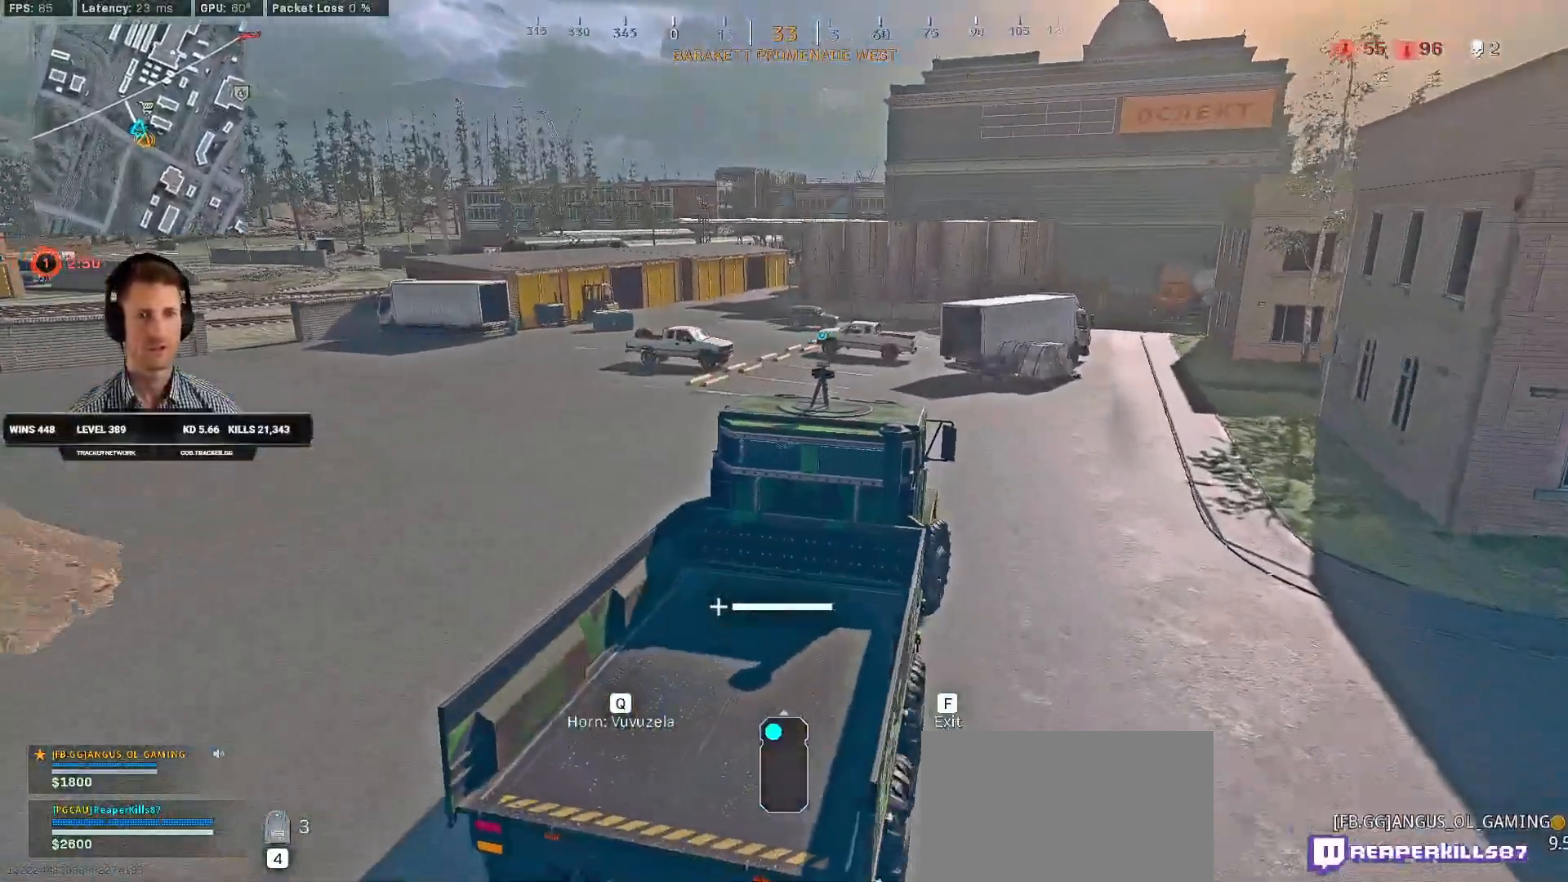
{"keys": ["w"], "mouse": [], "events": [[216, "d", "up"]]}
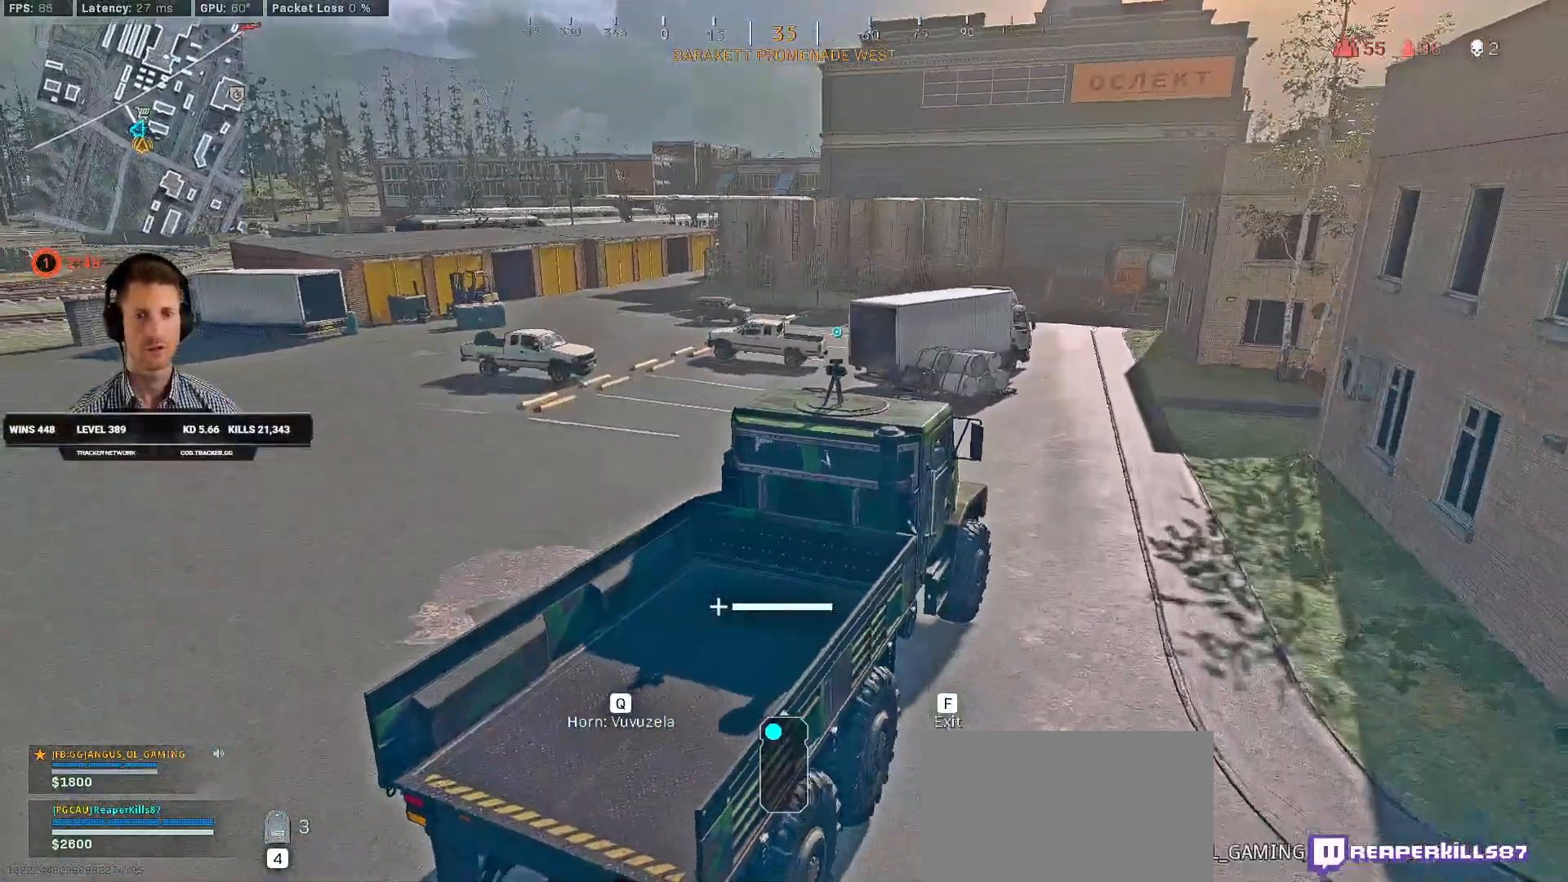
{"keys": ["d", "s"], "mouse": [], "events": [[16, "a", "down"], [150, "a", "up"], [200, "w", "up"], [300, "d", "down"], [383, "s", "down"]]}
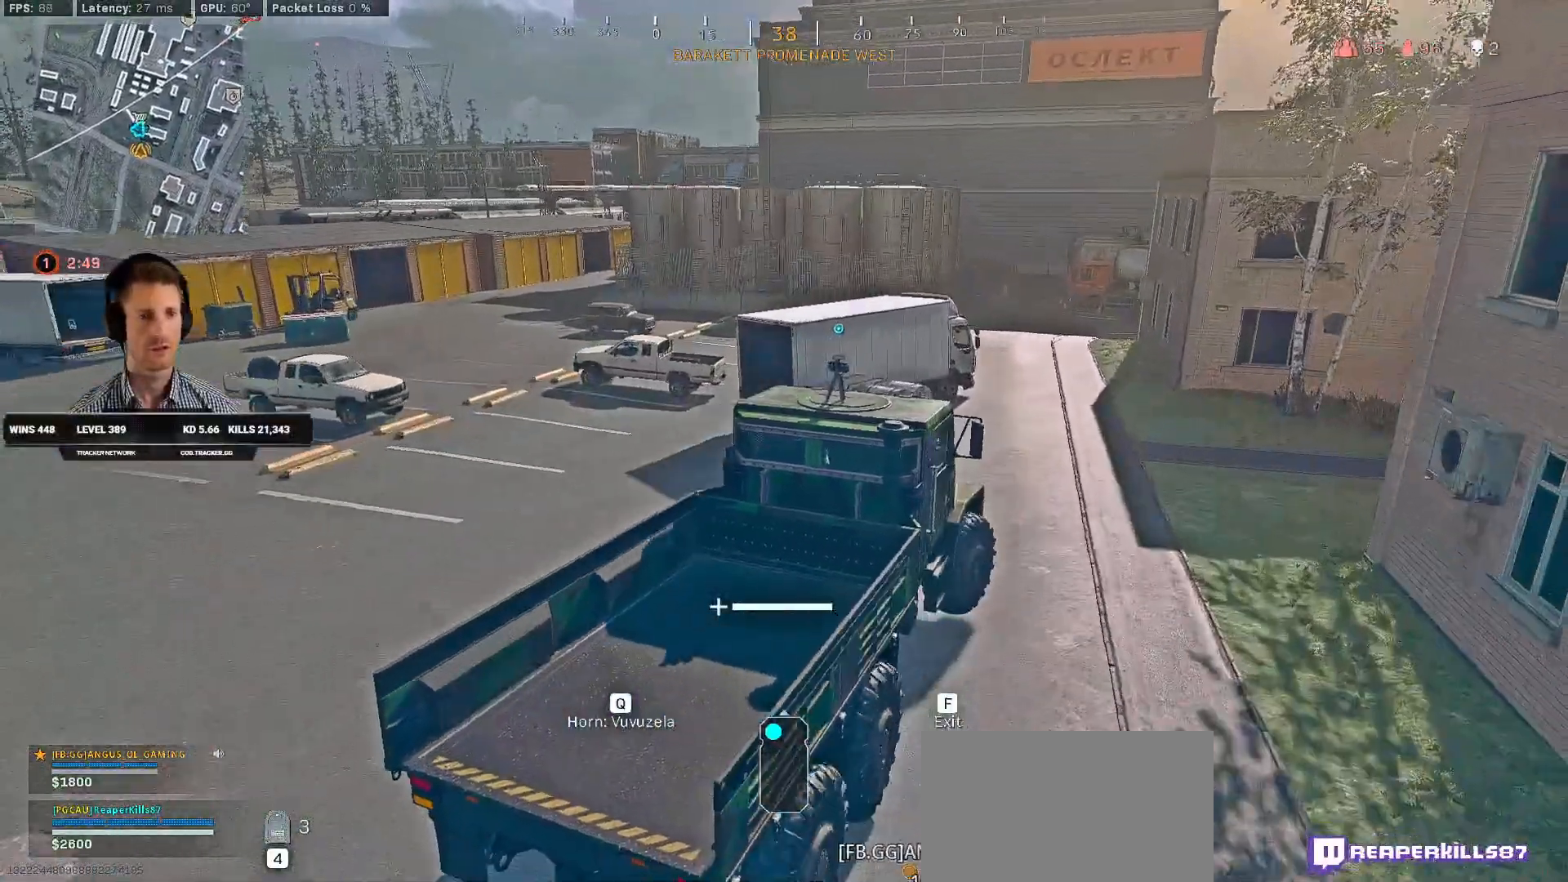
{"keys": ["f", "s"], "mouse": [], "events": [[116, "d", "up"], [416, "f", "down"]]}
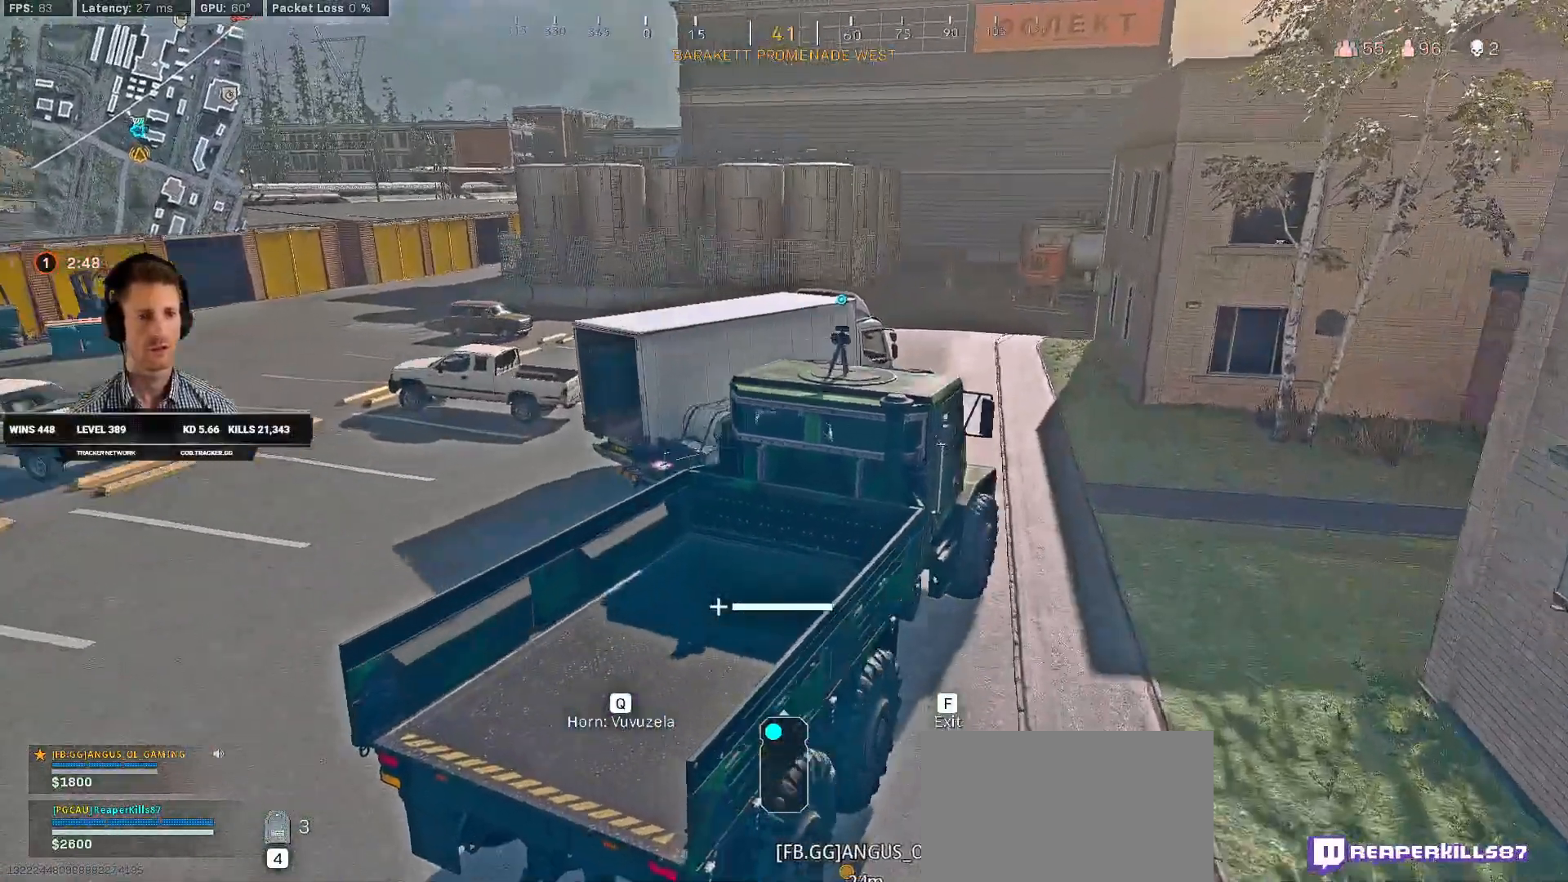
{"keys": ["a", "shift", "w"], "mouse": [], "events": [[16, "f", "up"], [250, "a", "down"], [316, "s", "up"], [400, "shift", "down"], [416, "w", "down"]]}
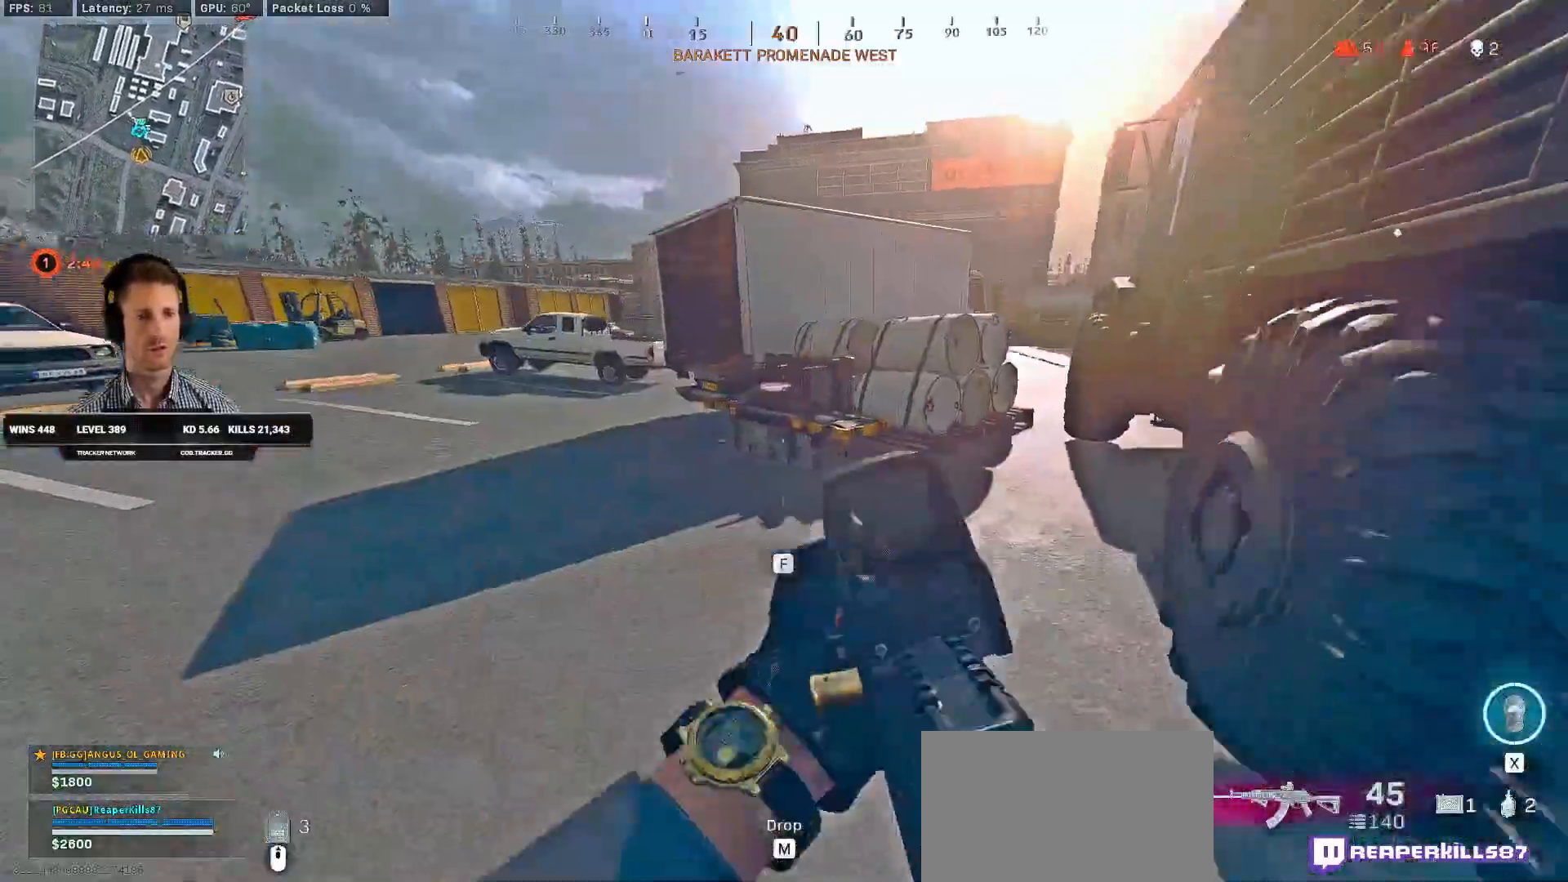
{"keys": ["a"], "mouse": [], "events": [[200, "w", "up"], [333, "shift", "up"]]}
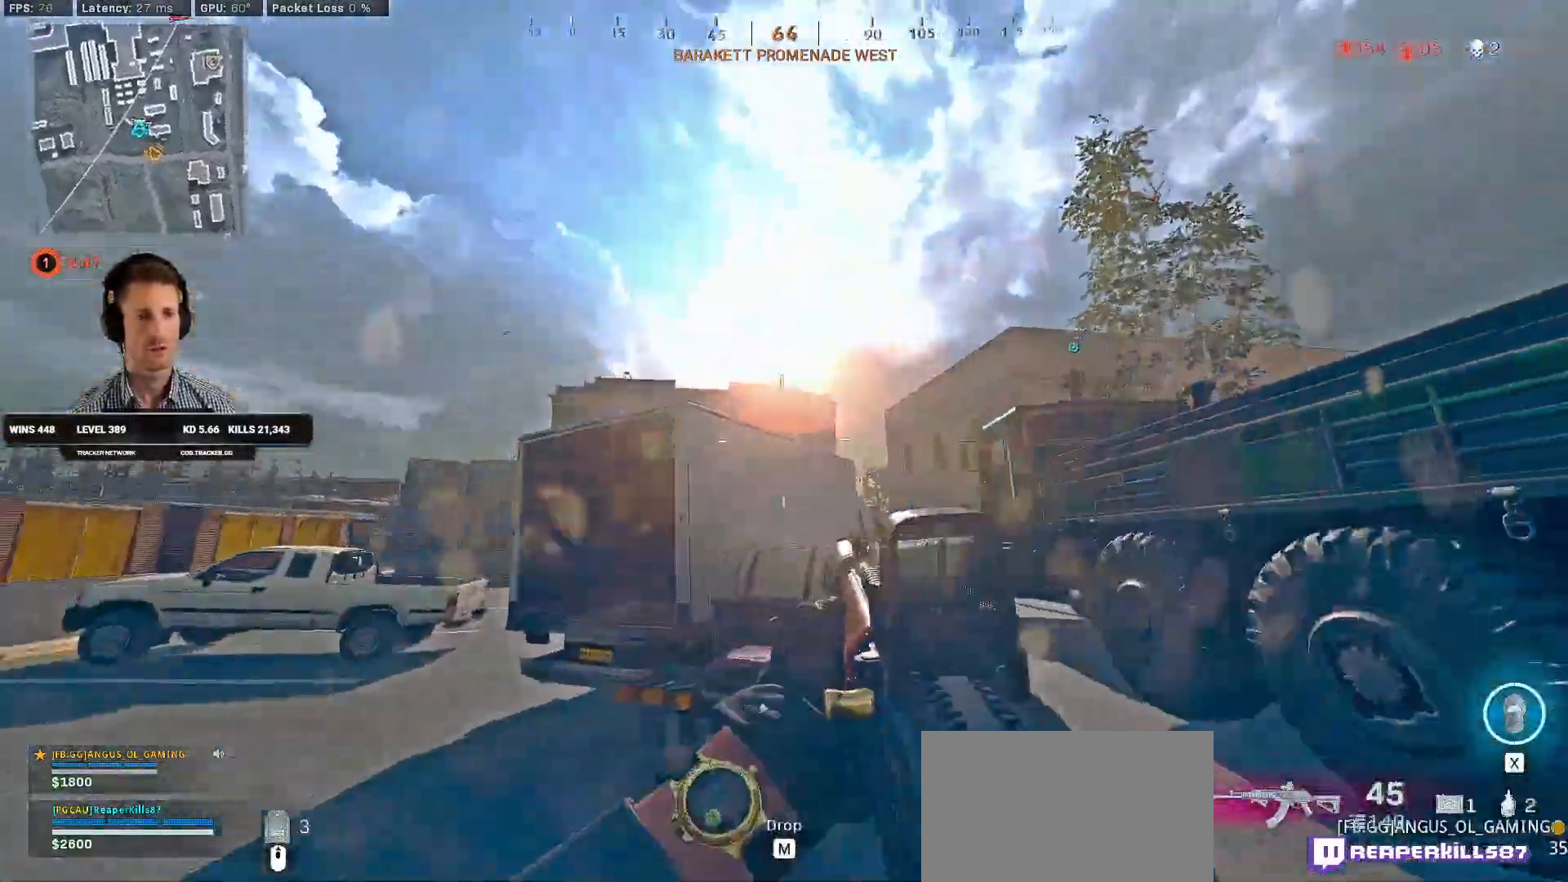
{"keys": ["a", "shift"], "mouse": [], "events": [[33, "w", "down"], [133, "shift", "down"], [500, "w", "up"]]}
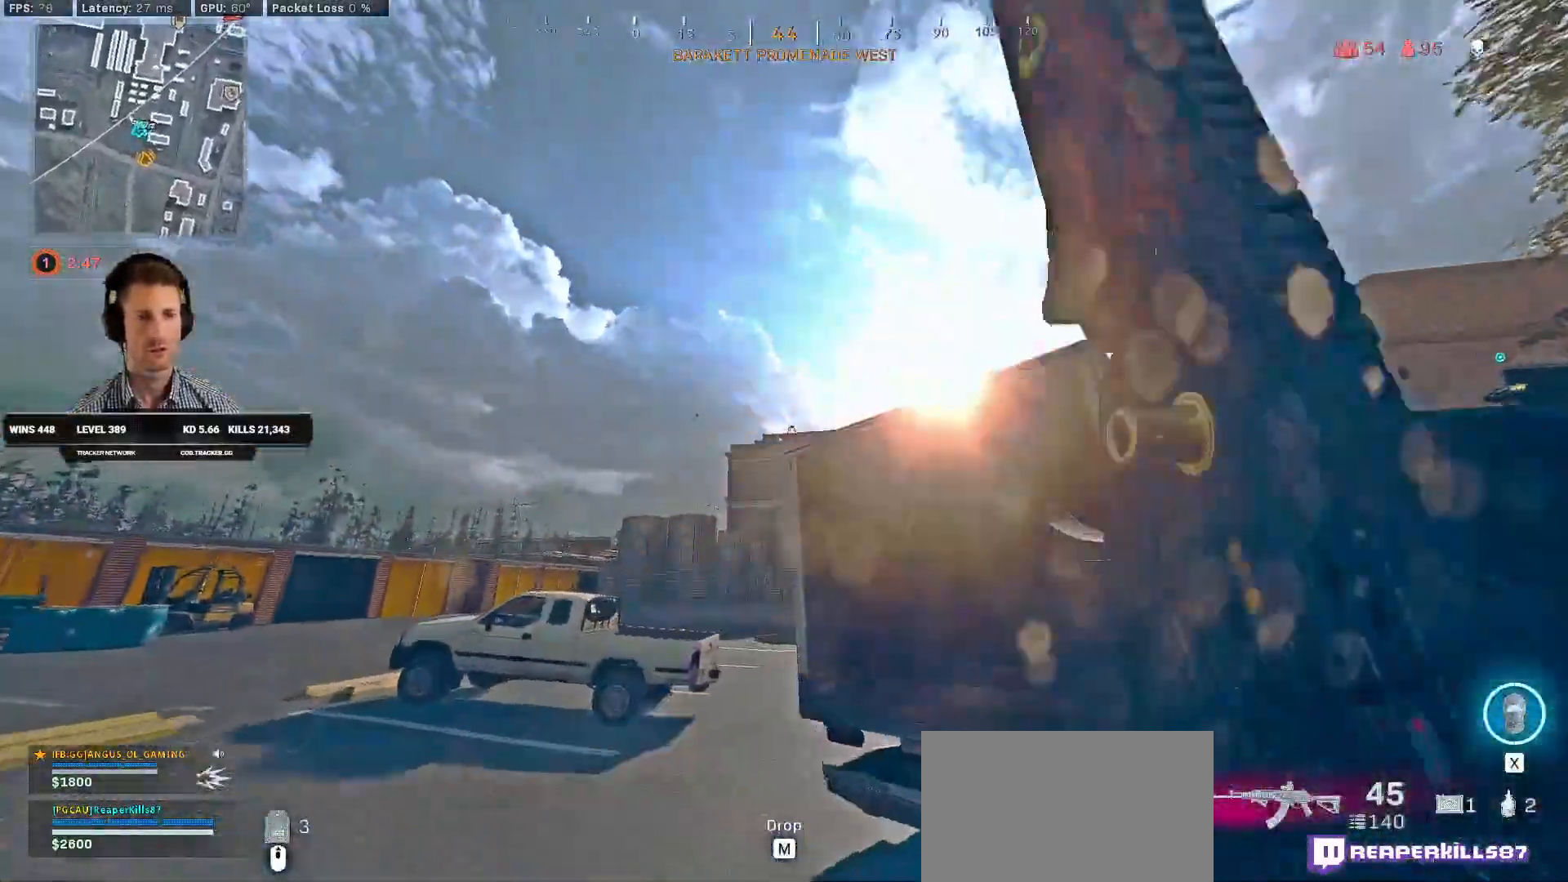
{"keys": ["a", "w"], "mouse": ["right"], "events": [[100, "mouse_right", "down"], [100, "shift", "up"], [100, "w", "down"]]}
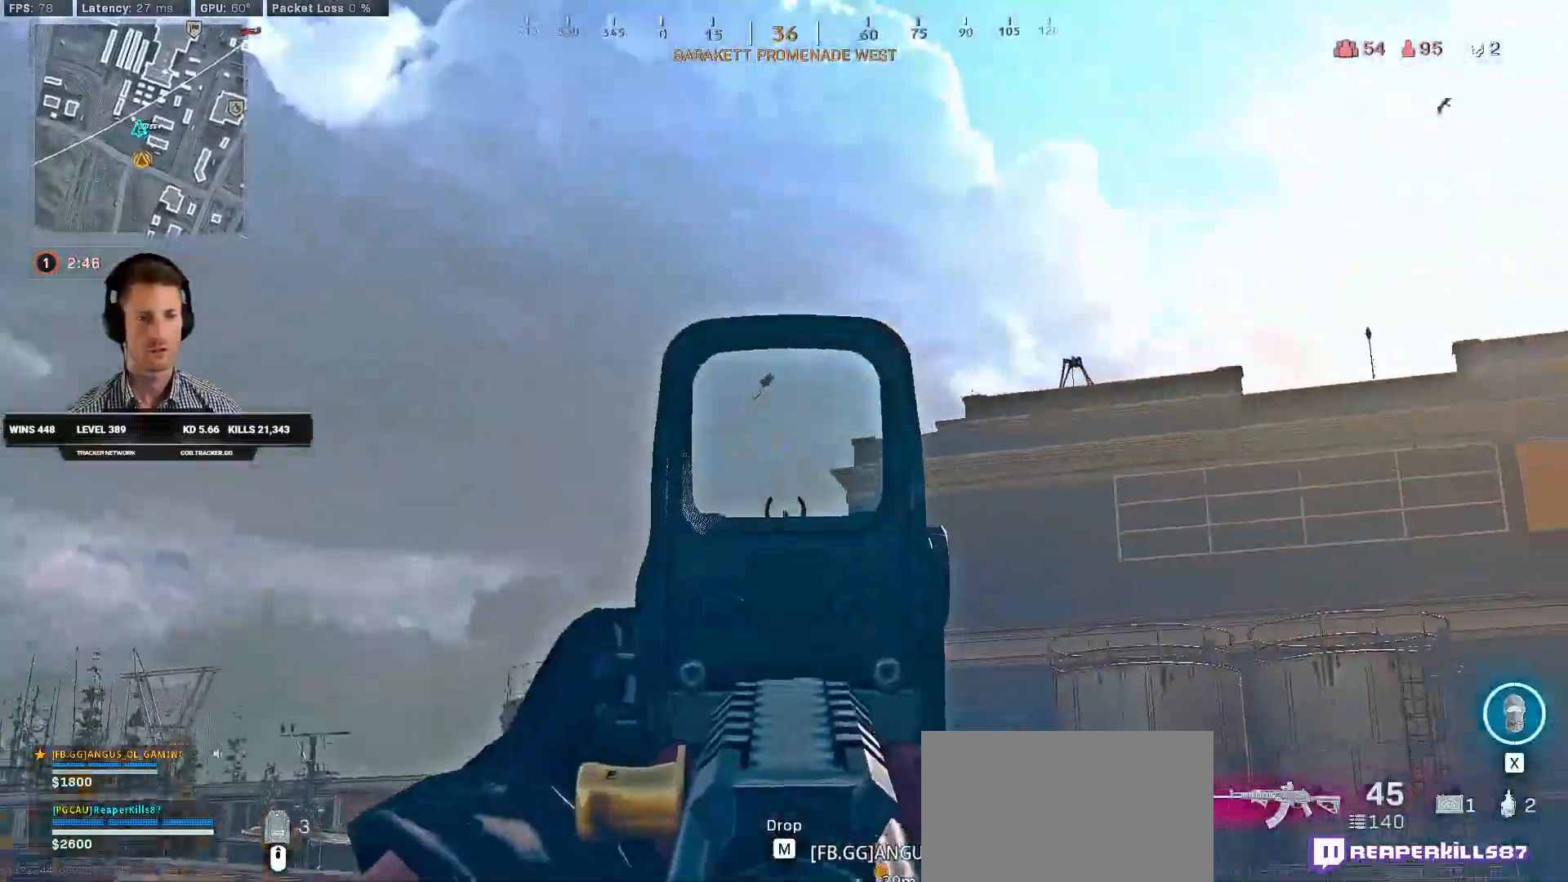
{"keys": ["d", "w"], "mouse": [], "events": [[133, "alt", "down"], [416, "mouse_right", "up"], [433, "a", "up"], [450, "alt", "up"], [450, "d", "down"]]}
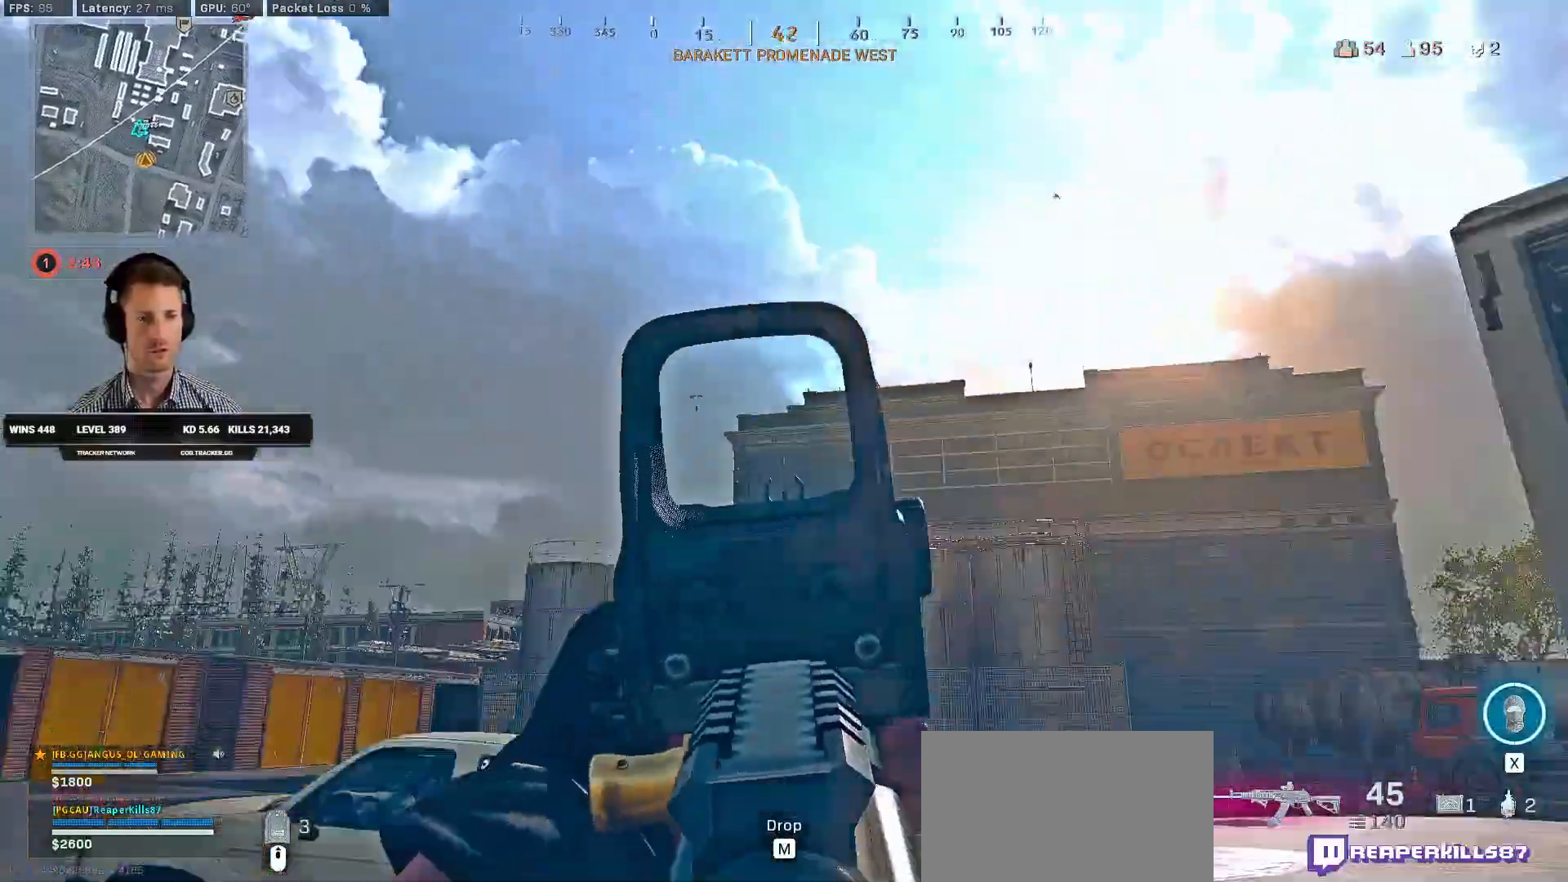
{"keys": ["w"], "mouse": []}
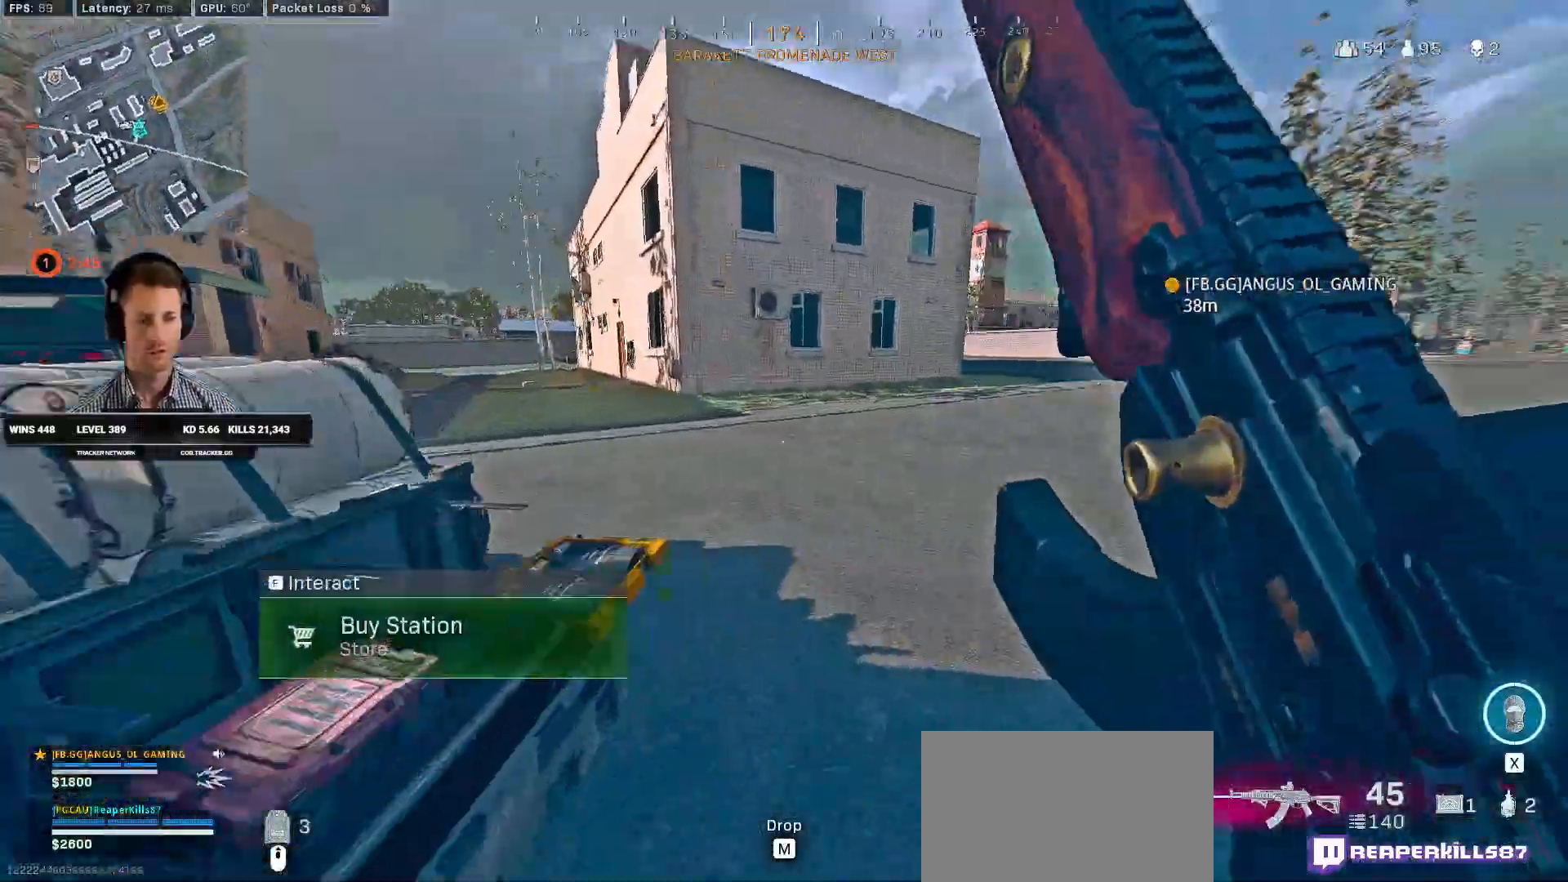
{"keys": [], "mouse": [], "events": [[116, "w", "up"], [366, "mouse_right", "down"], [416, "mouse_right", "up"]]}
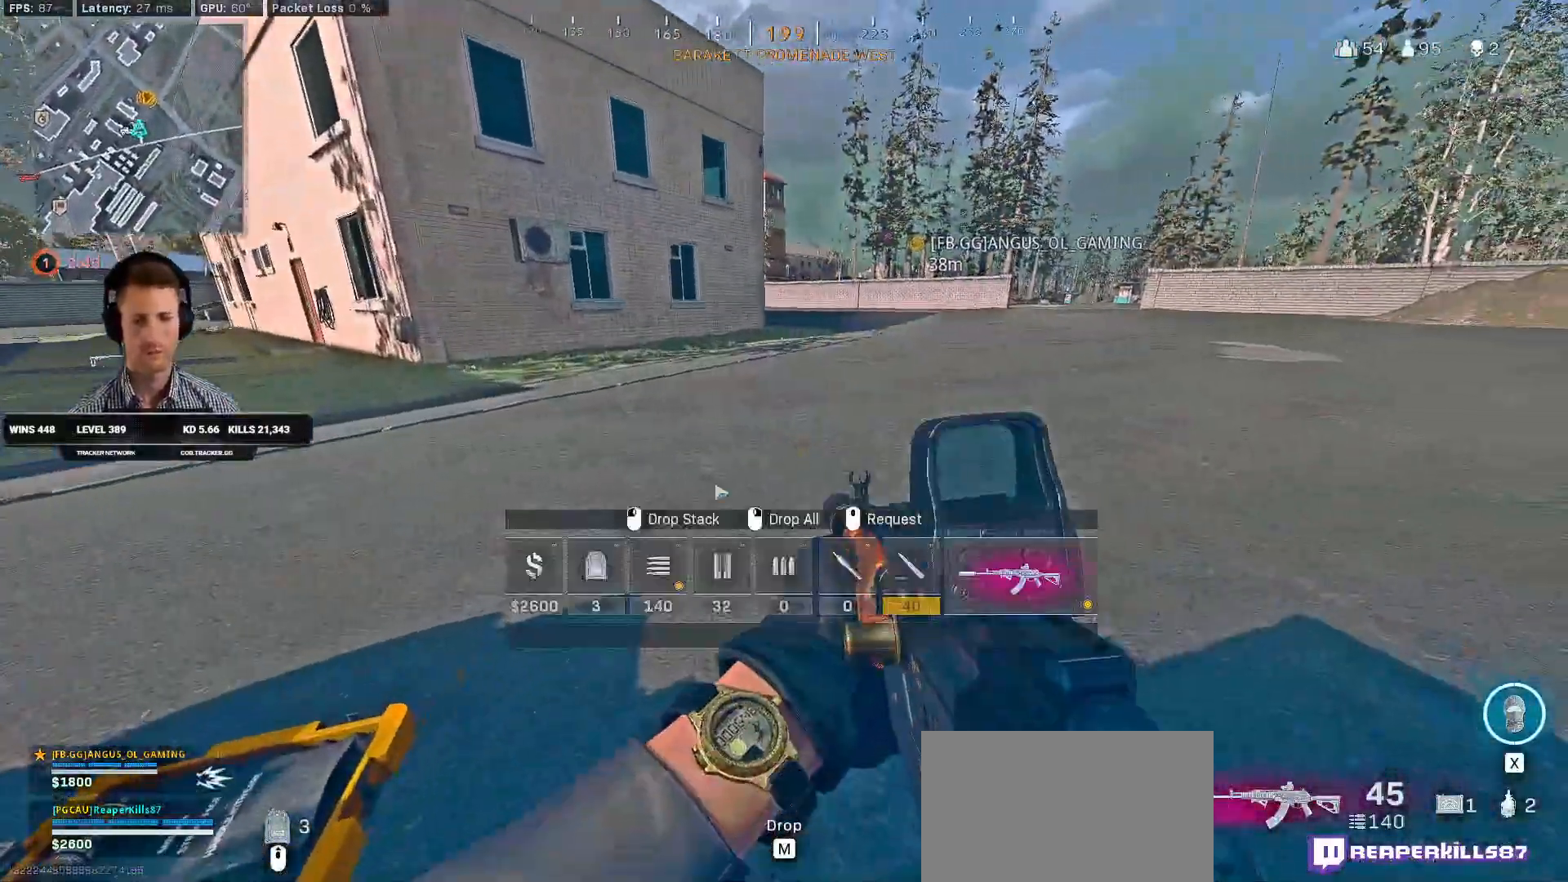
{"keys": [], "mouse": [], "events": [[433, "mouse_right", "down"], [500, "mouse_right", "up"]]}
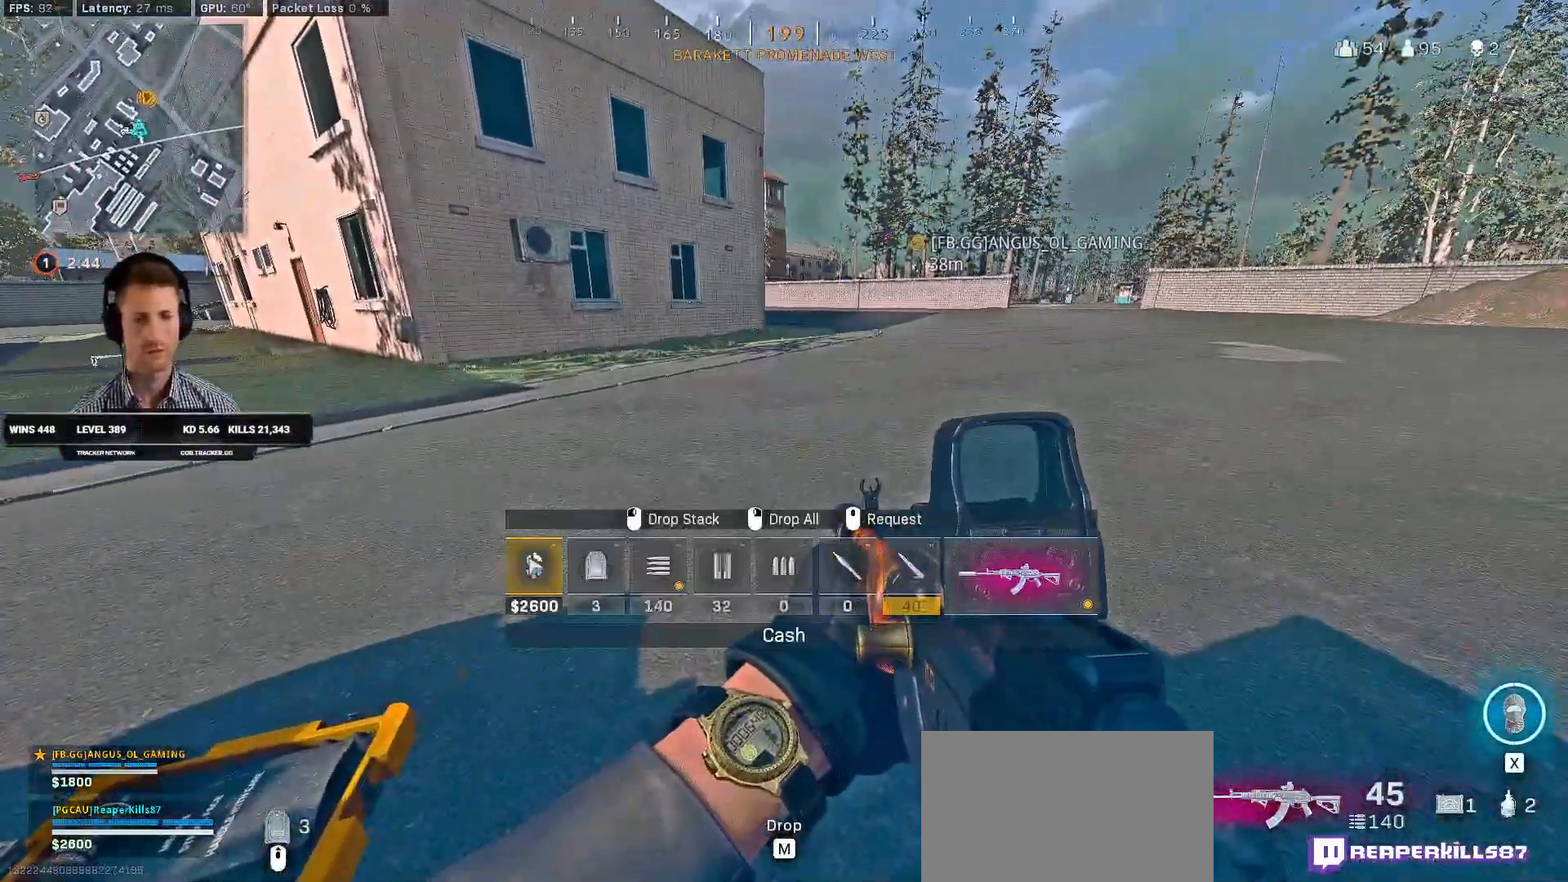
{"keys": ["shift", "w"], "mouse": [], "events": [[100, "w", "down"], [200, "shift", "down"]]}
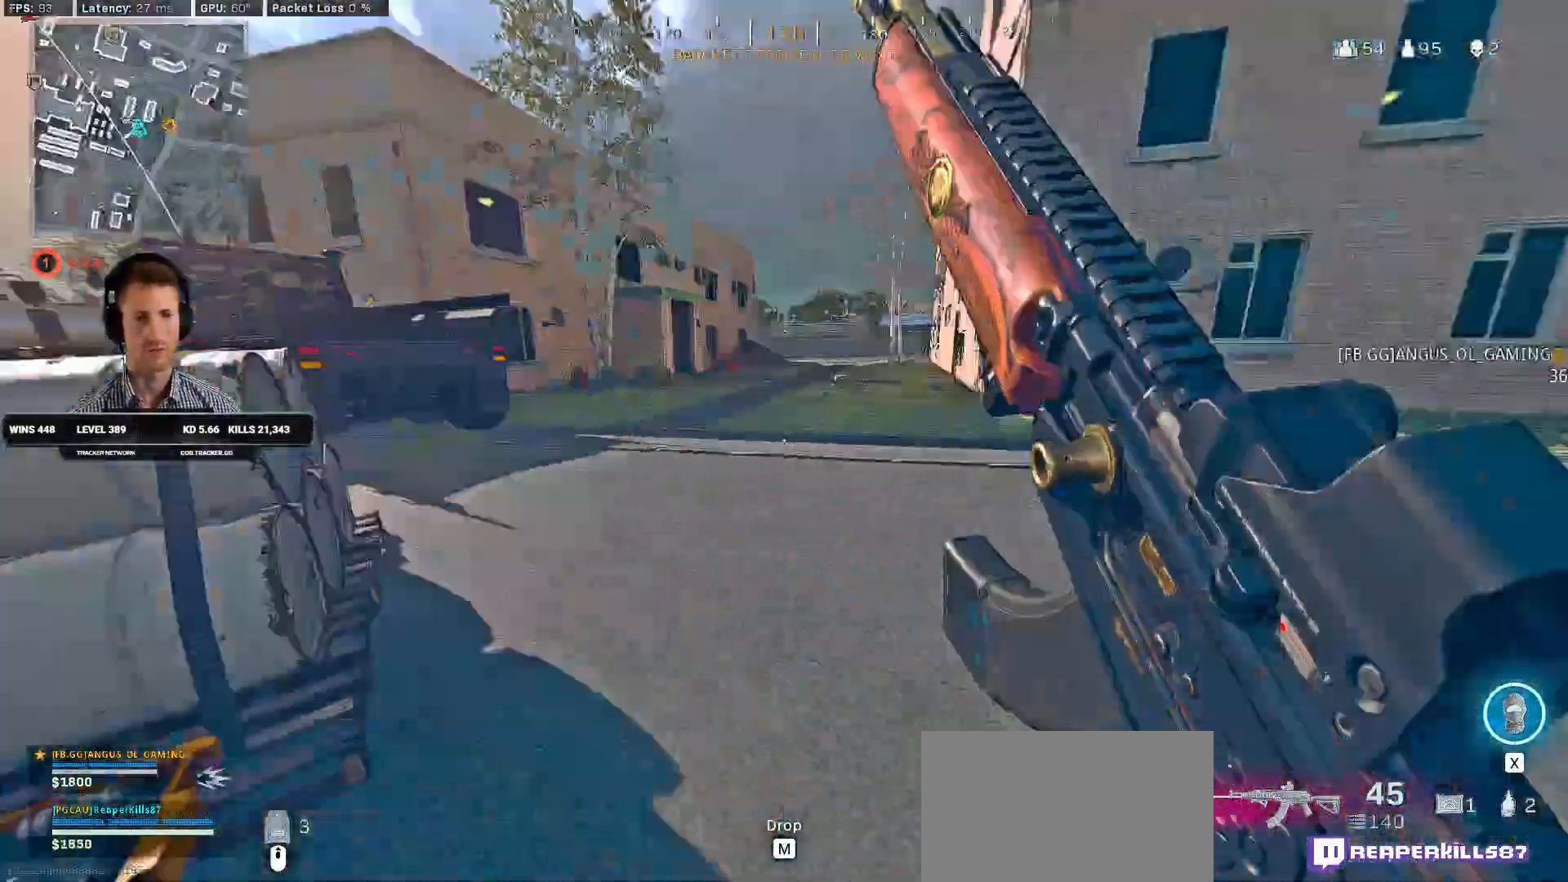
{"keys": ["shift", "w"], "mouse": [], "events": [[166, "c", "down"], [233, "c", "up"], [266, "shift", "up"], [316, "c", "down"], [366, "space", "down"], [400, "shift", "down"], [450, "c", "up"], [483, "space", "up"]]}
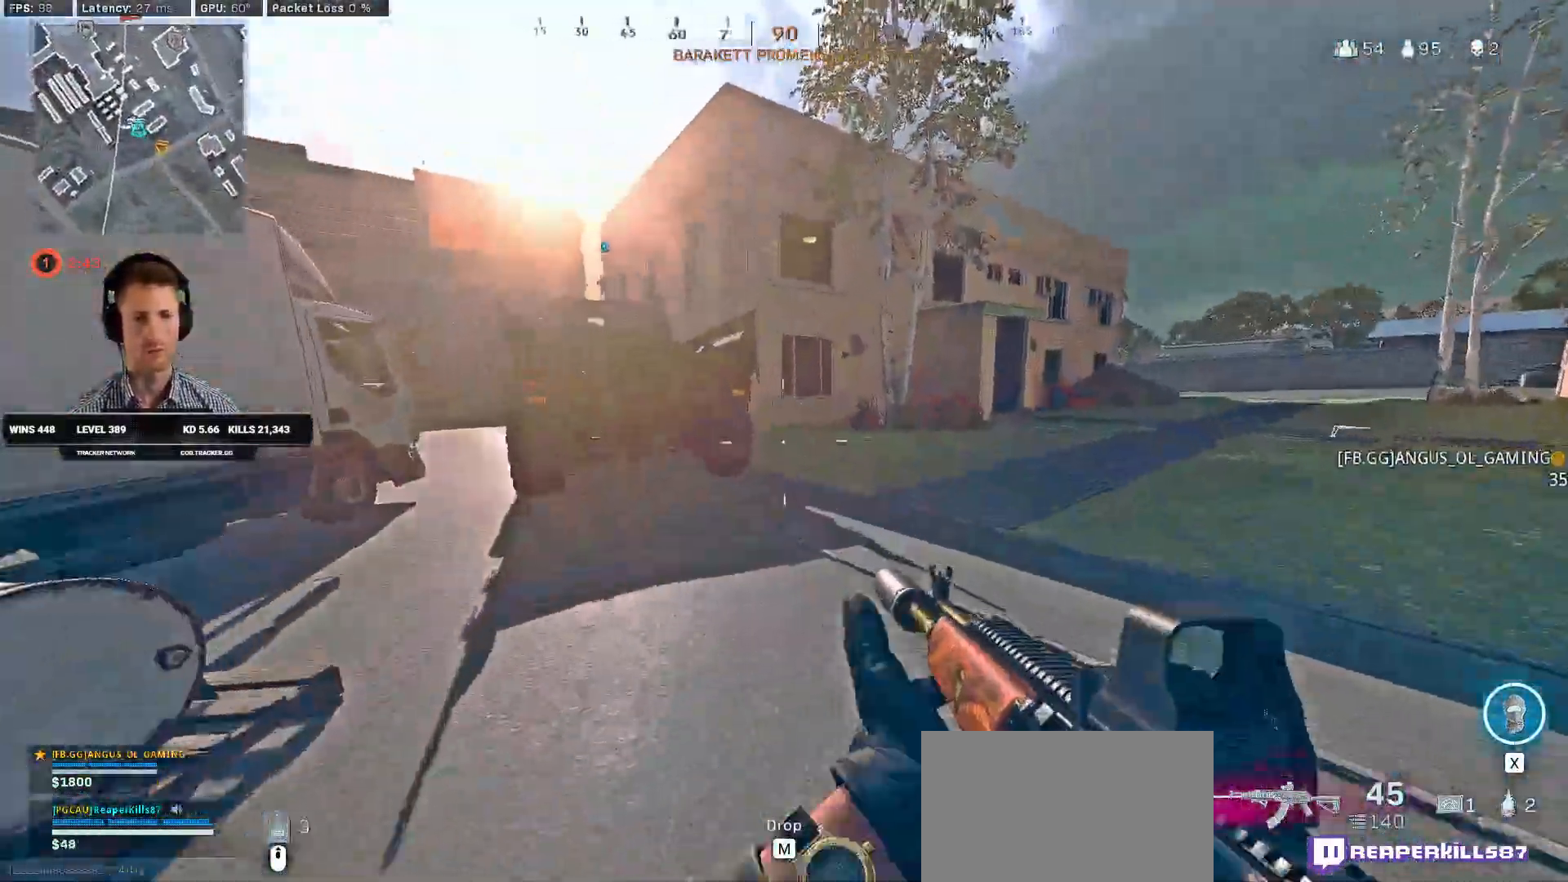
{"keys": ["shift", "w"], "mouse": [], "events": [[116, "d", "down"], [316, "d", "up"]]}
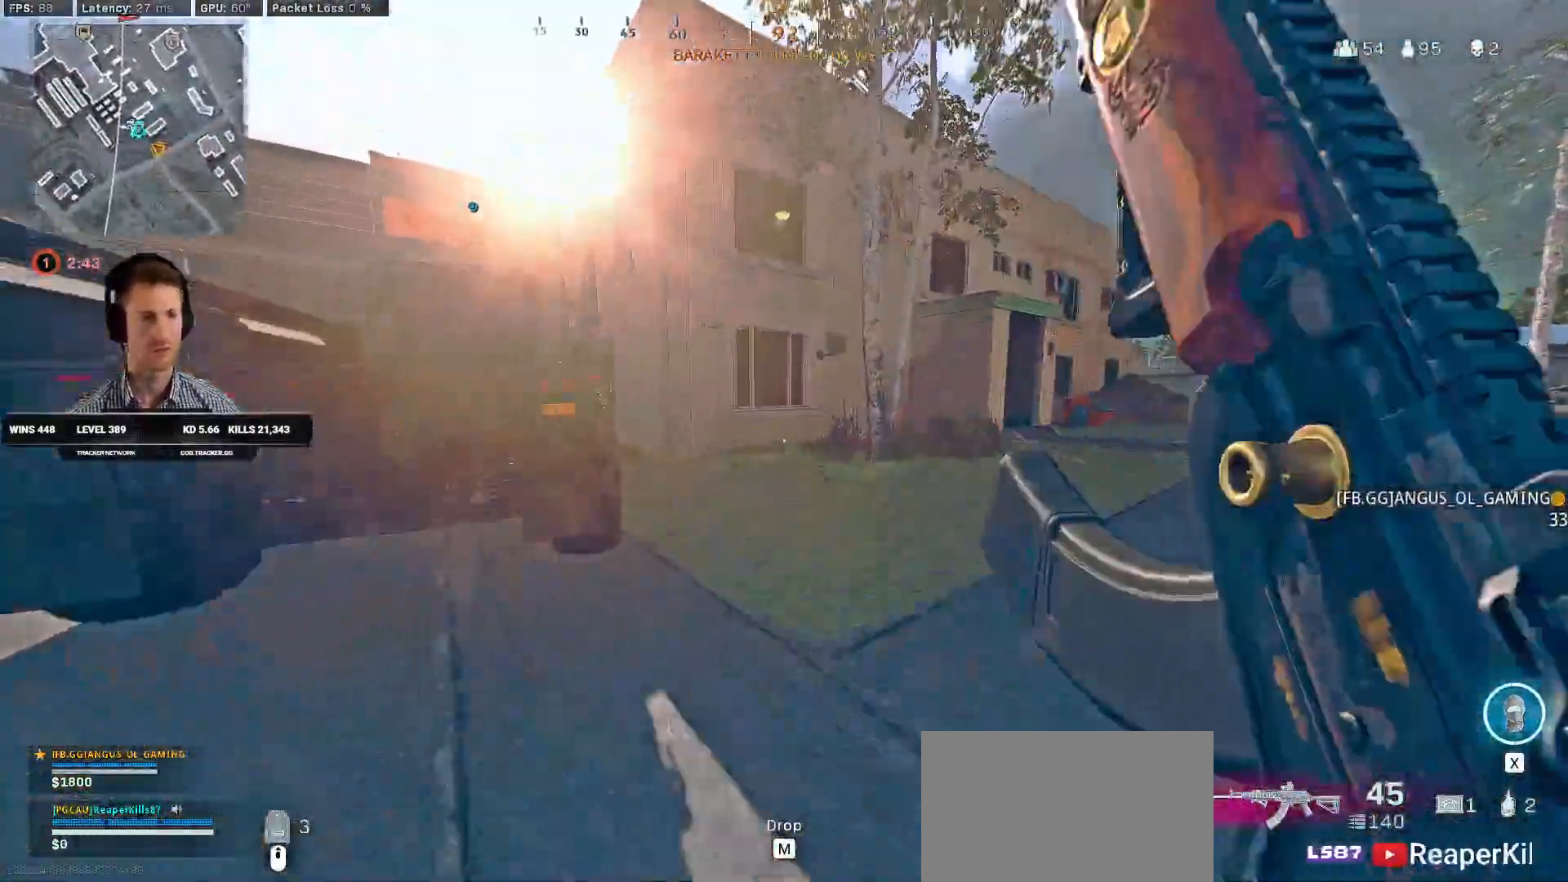
{"keys": ["w"], "mouse": [], "events": [[233, "shift", "up"], [233, "space", "down"], [383, "space", "up"]]}
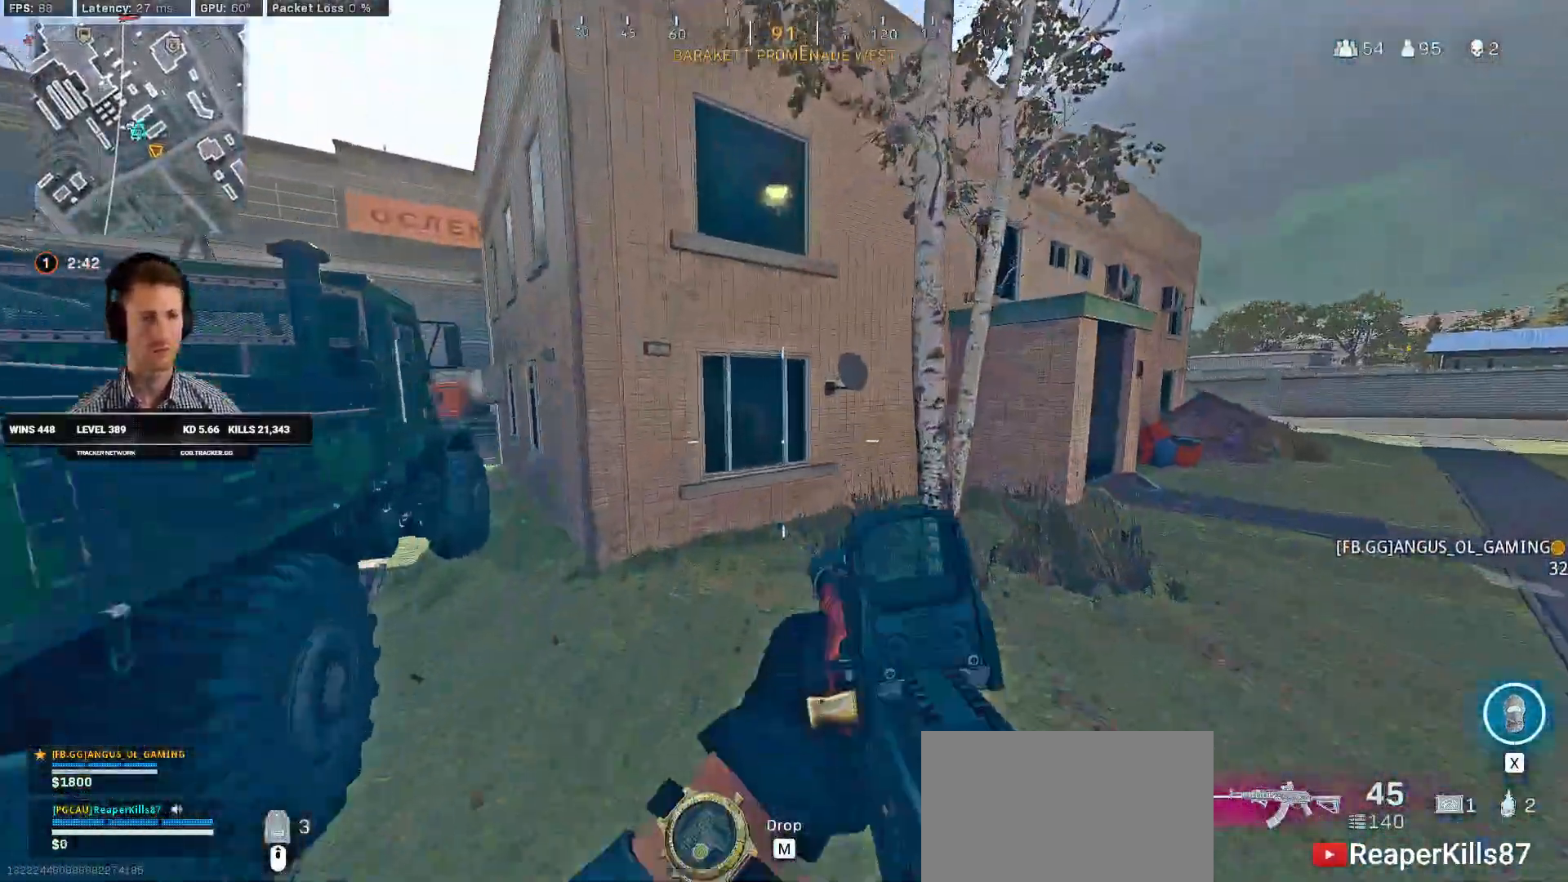
{"keys": ["shift", "w"], "mouse": [], "events": [[133, "shift", "down"]]}